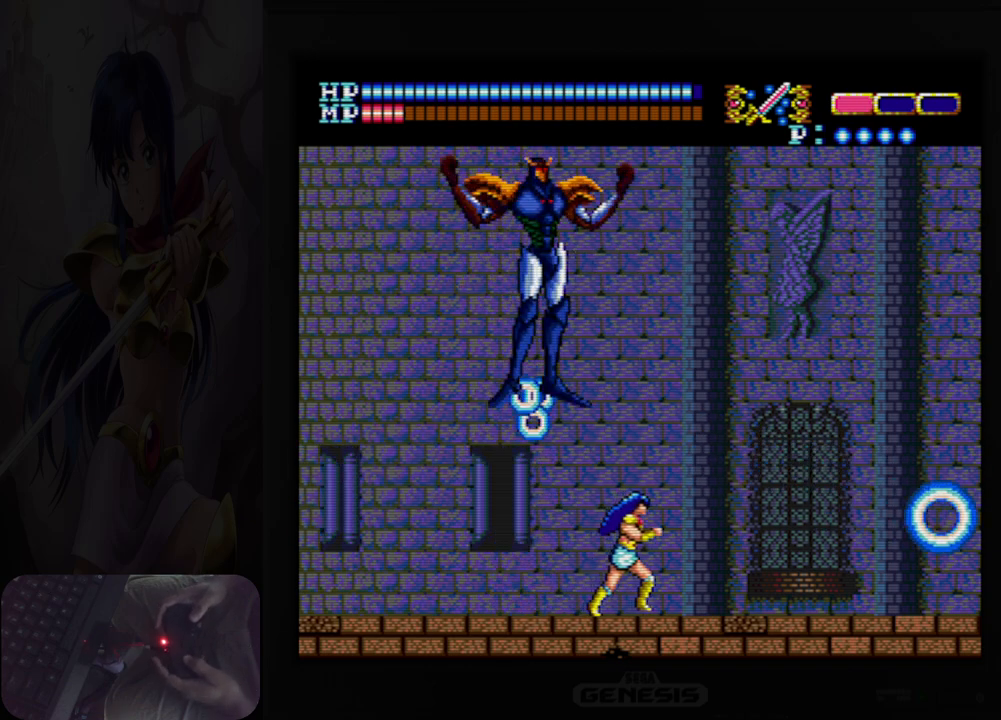
Gameplay with a controller (Nintendo layout); each line is a JSON object with the inputs held at the frame after it. "events" lists button and stick changes between this image and that frame as [ms after this image, input, new state], when the widget could be followed in between. Not read: HOME L2 L3 R2 R3 left_stick right_stick.
{"buttons": ["DPAD_DOWN"], "events": [[150, "DPAD_DOWN", "down"], [183, "DPAD_RIGHT", "up"]]}
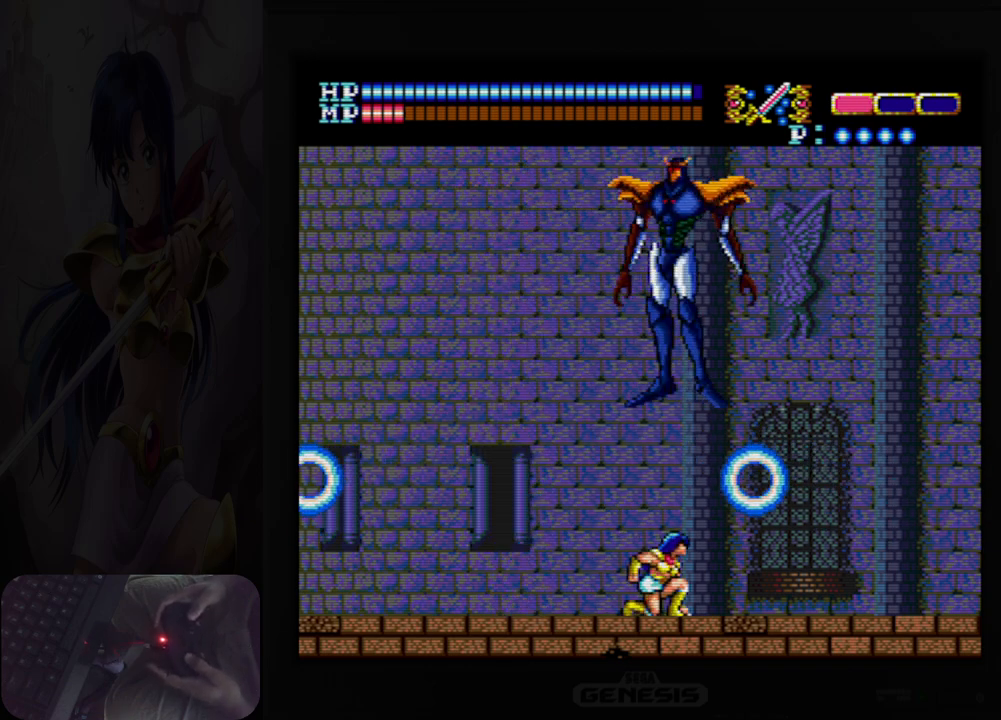
{"buttons": ["DPAD_LEFT"], "events": [[200, "DPAD_DOWN", "up"], [200, "DPAD_LEFT", "down"]]}
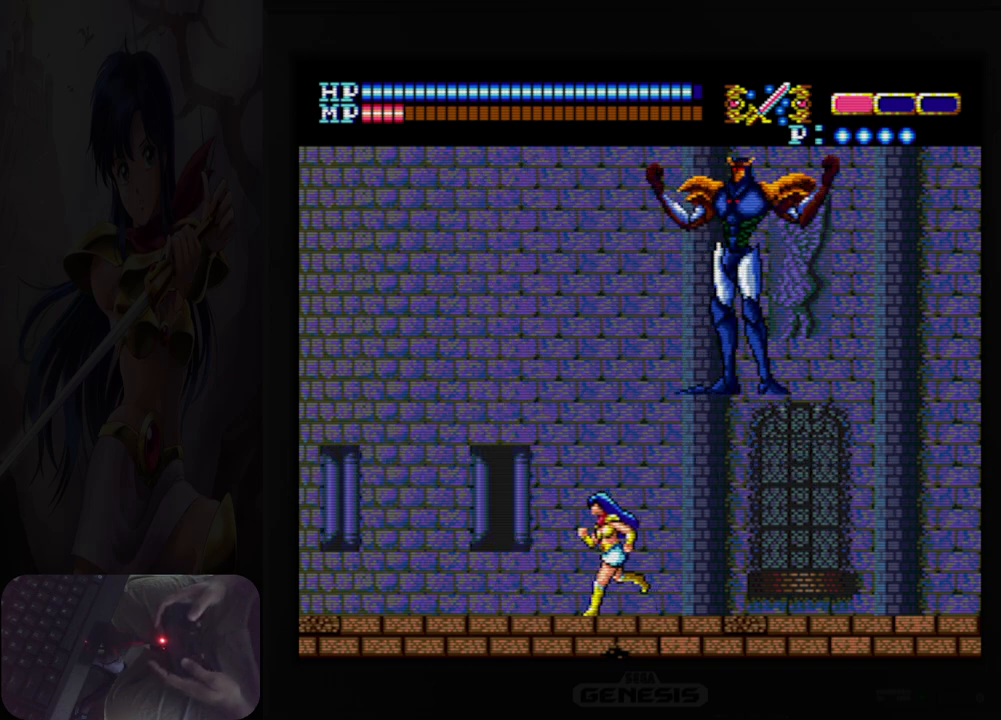
{"buttons": ["DPAD_DOWN"], "events": [[117, "DPAD_DOWN", "down"], [133, "DPAD_LEFT", "up"]]}
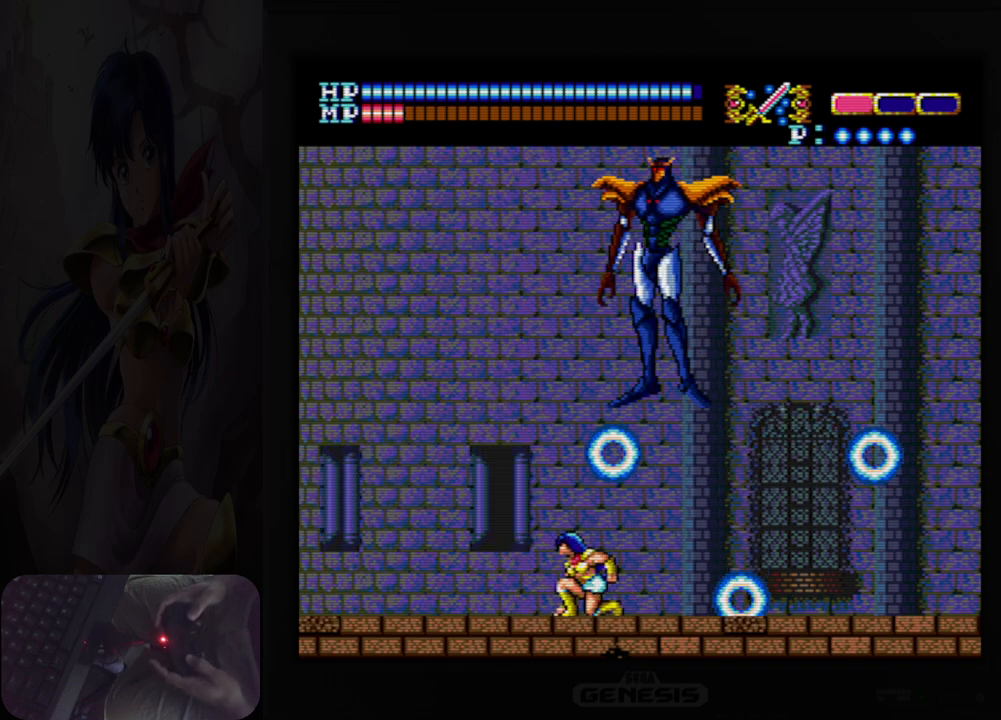
{"buttons": ["DPAD_RIGHT"], "events": [[433, "DPAD_RIGHT", "down"], [450, "DPAD_DOWN", "up"]]}
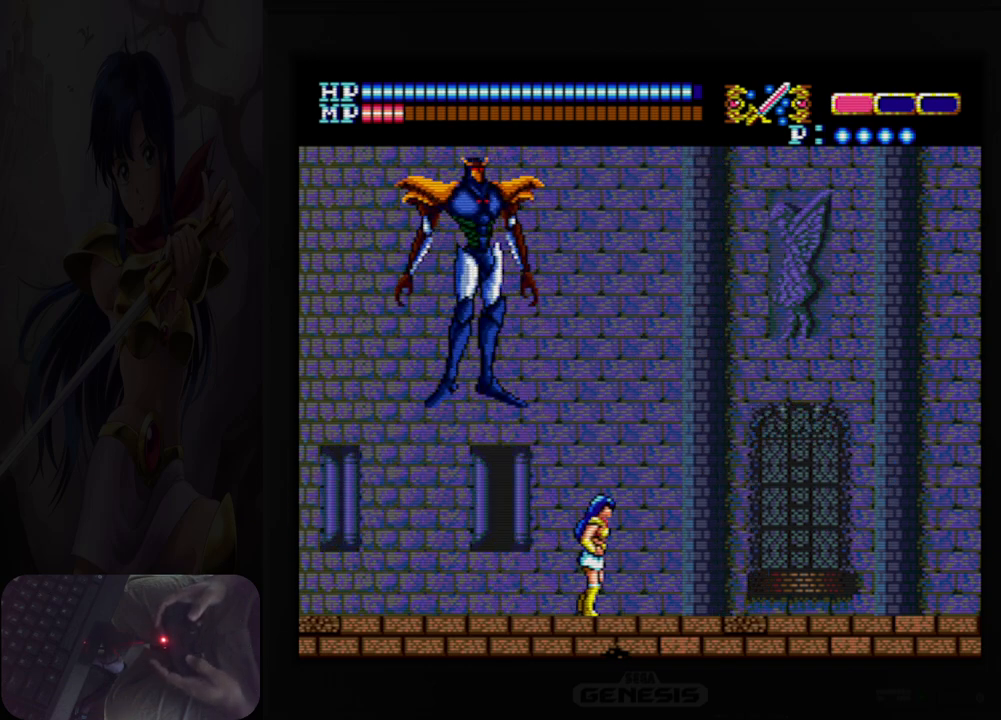
{"buttons": ["DPAD_DOWN"], "events": [[200, "DPAD_DOWN", "down"], [283, "DPAD_RIGHT", "up"]]}
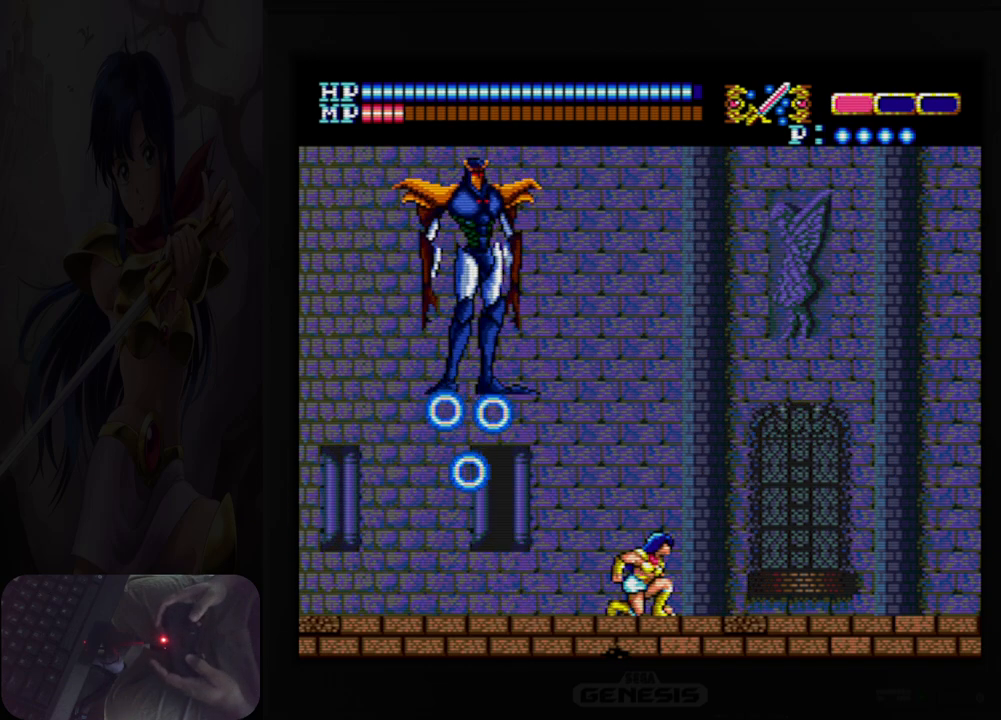
{"buttons": ["DPAD_DOWN", "DPAD_RIGHT"], "events": [[500, "DPAD_RIGHT", "down"]]}
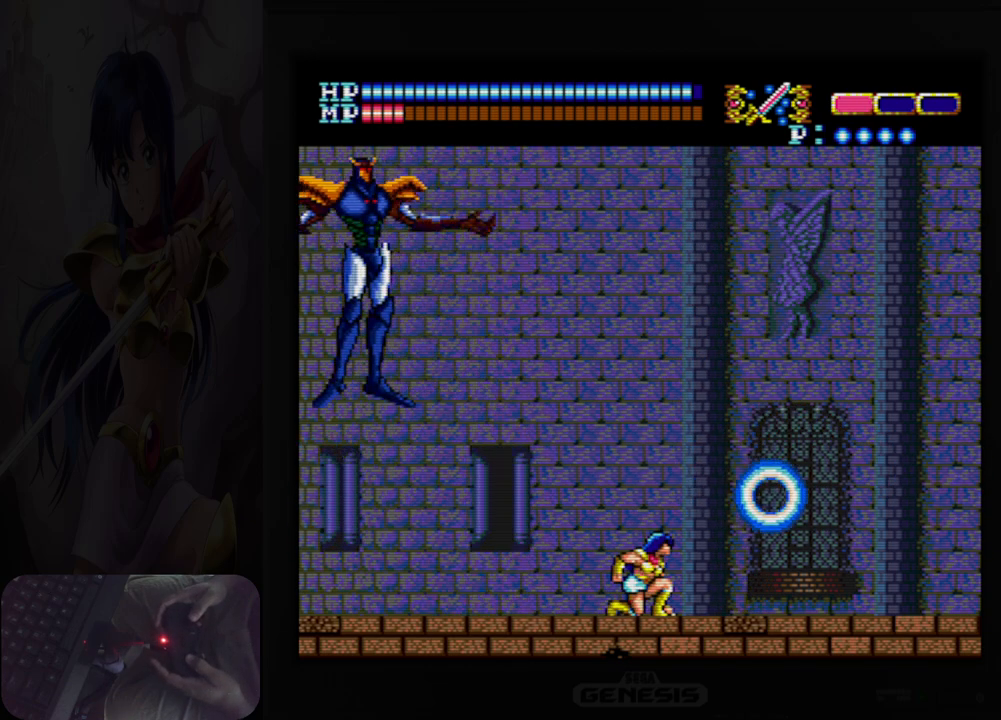
{"buttons": [], "events": [[50, "DPAD_DOWN", "up"], [500, "DPAD_RIGHT", "up"]]}
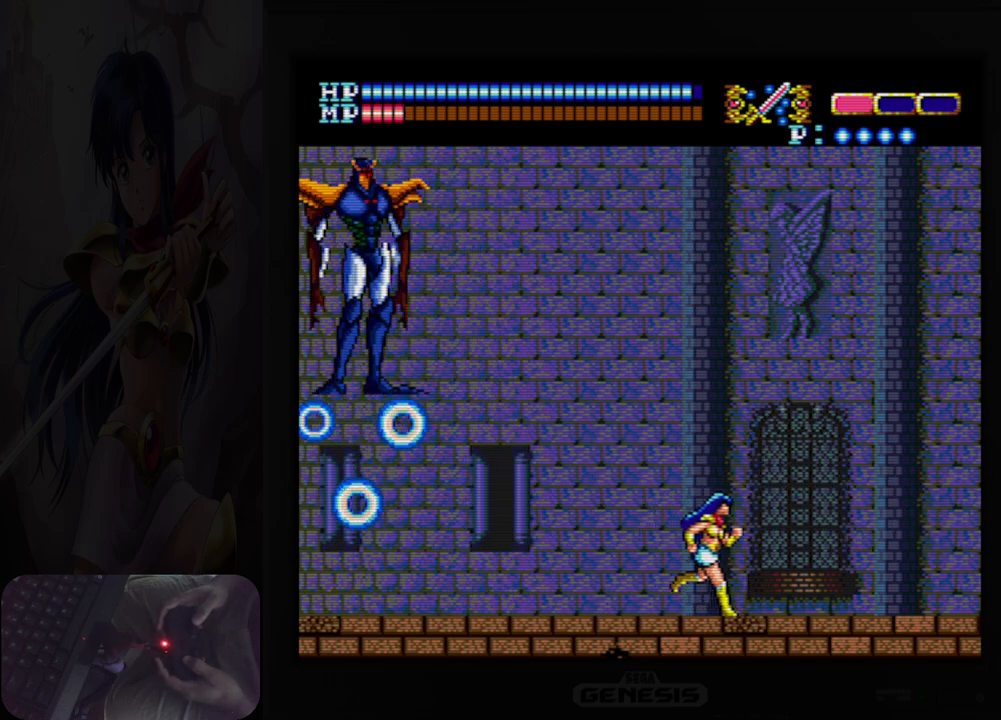
{"buttons": ["DPAD_DOWN"], "events": [[17, "DPAD_LEFT", "down"], [133, "DPAD_DOWN", "down"], [150, "DPAD_LEFT", "up"]]}
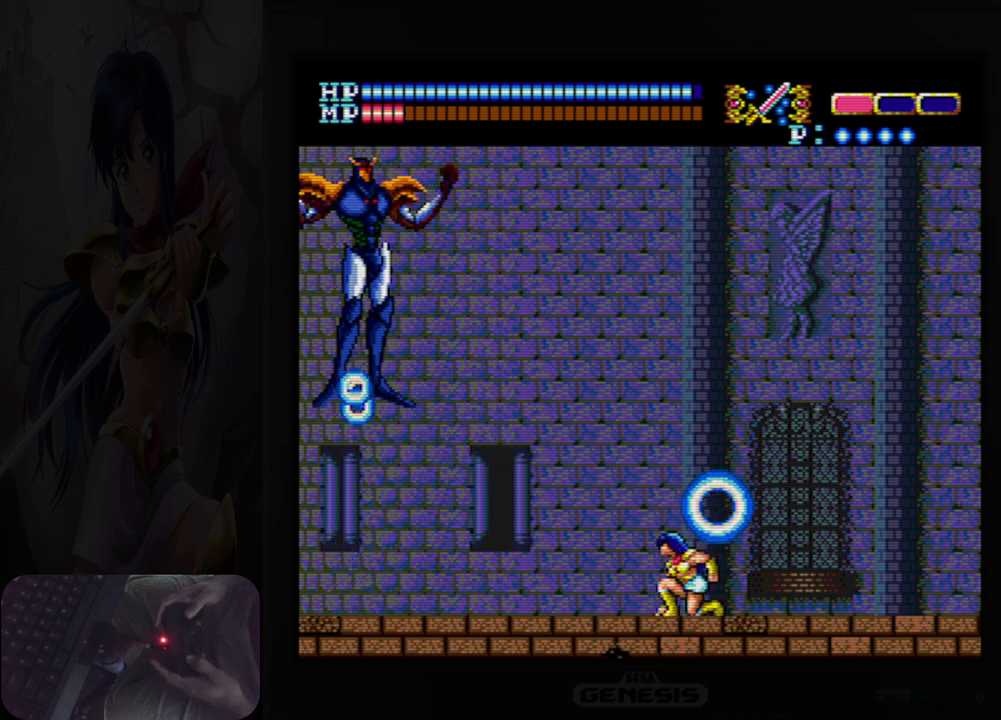
{"buttons": ["DPAD_DOWN", "DPAD_LEFT"], "events": [[367, "DPAD_DOWN", "up"], [367, "DPAD_LEFT", "down"], [483, "DPAD_DOWN", "down"]]}
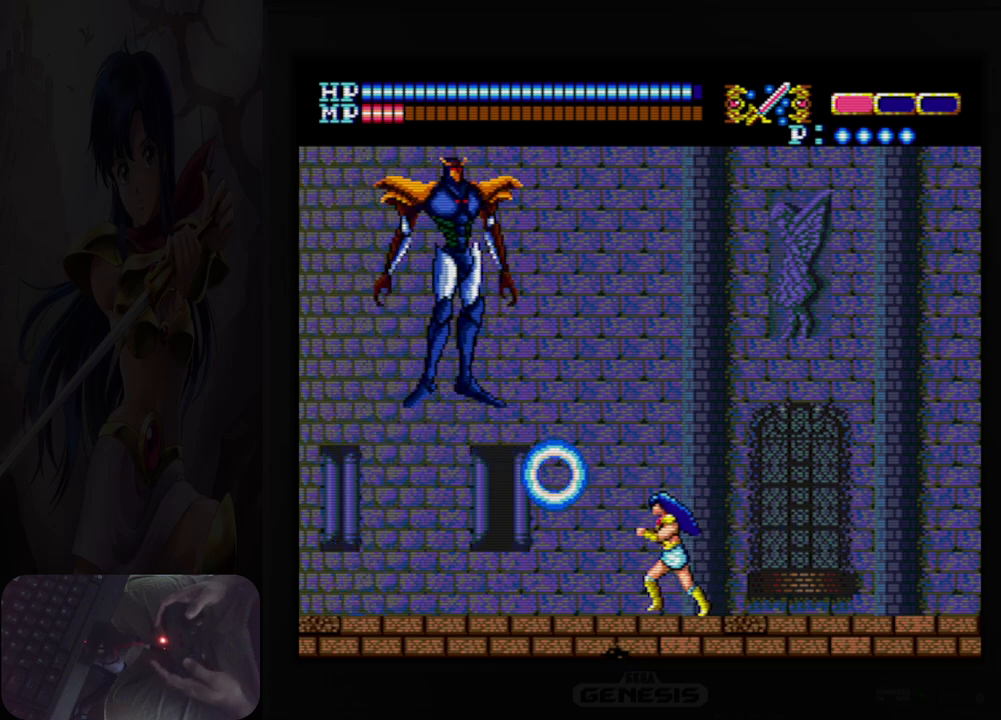
{"buttons": ["DPAD_LEFT"], "events": [[17, "DPAD_LEFT", "up"], [400, "DPAD_LEFT", "down"], [433, "DPAD_DOWN", "up"]]}
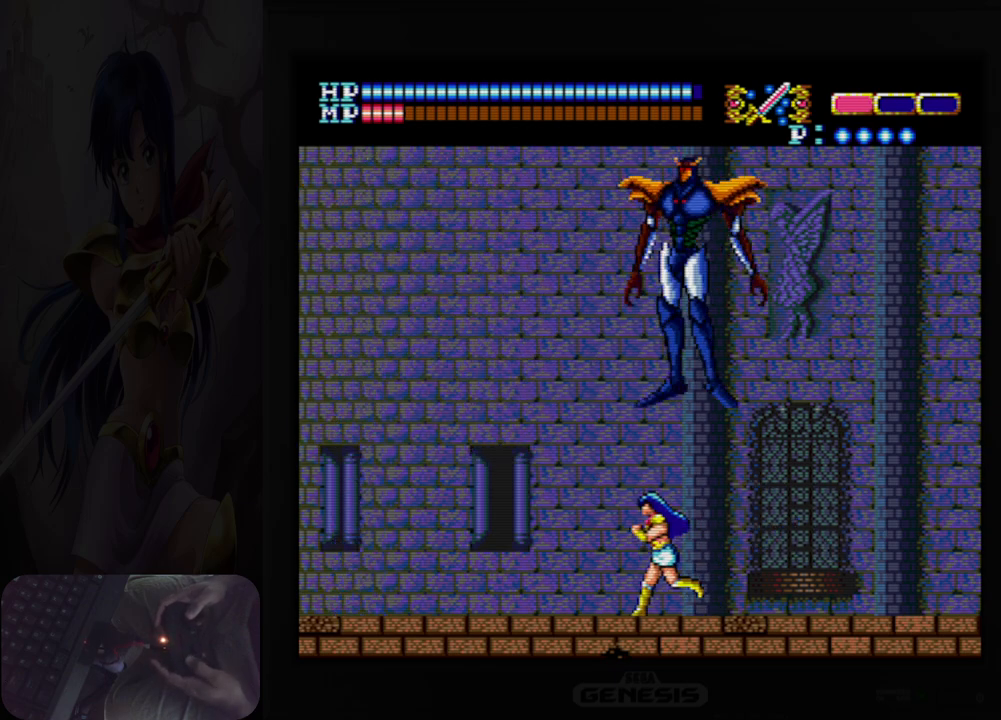
{"buttons": ["DPAD_DOWN"], "events": [[267, "DPAD_DOWN", "down"], [300, "DPAD_LEFT", "up"]]}
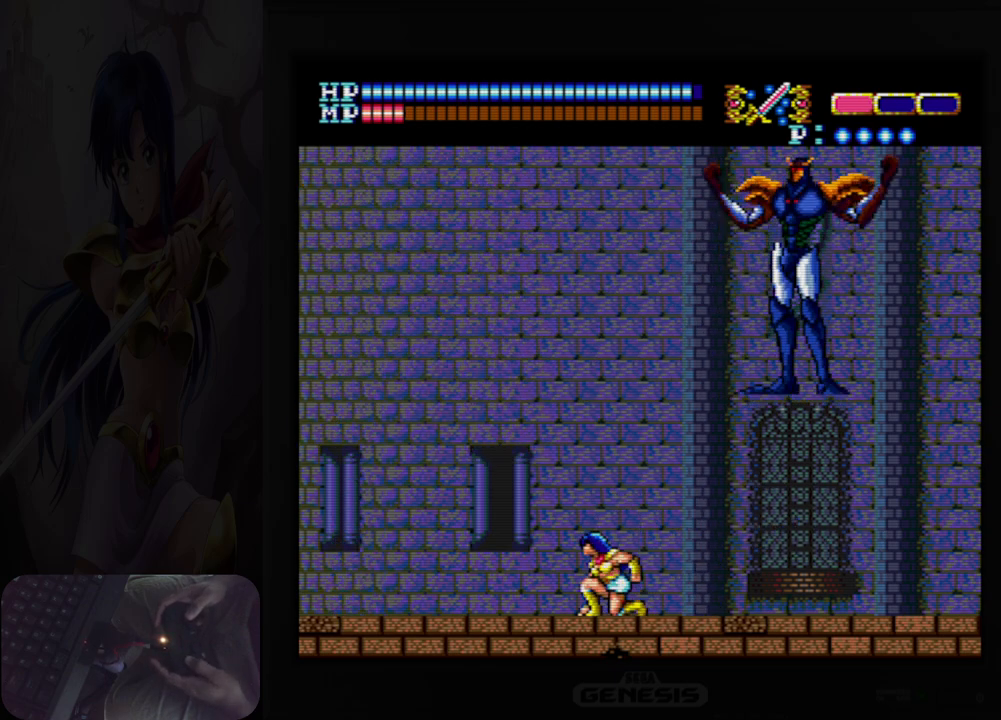
{"buttons": ["DPAD_DOWN"], "events": []}
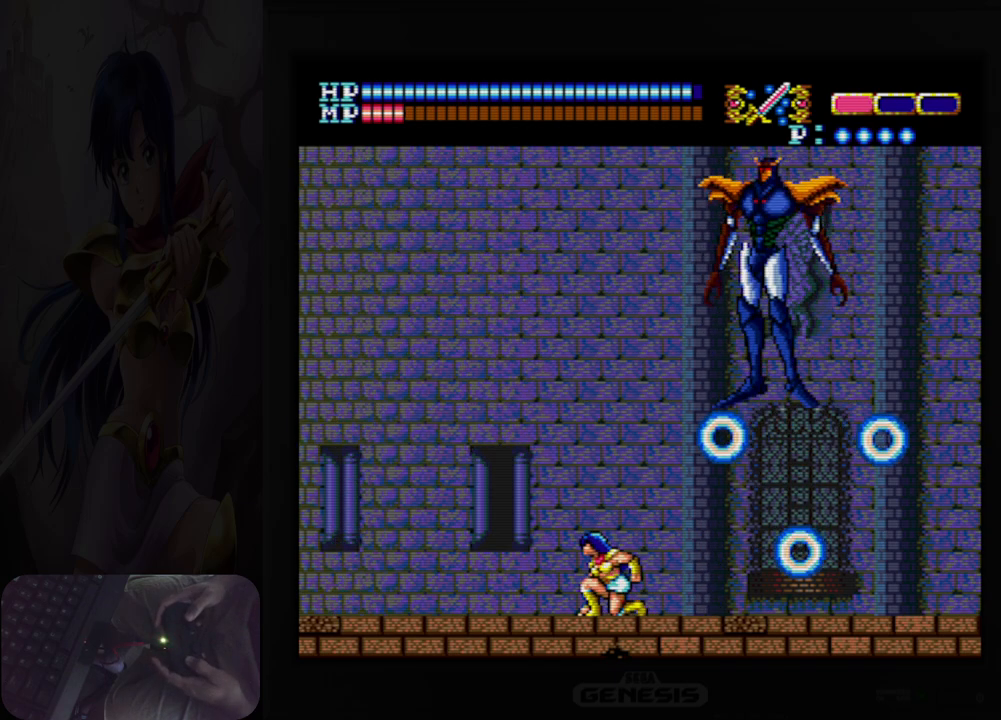
{"buttons": ["DPAD_DOWN"], "events": []}
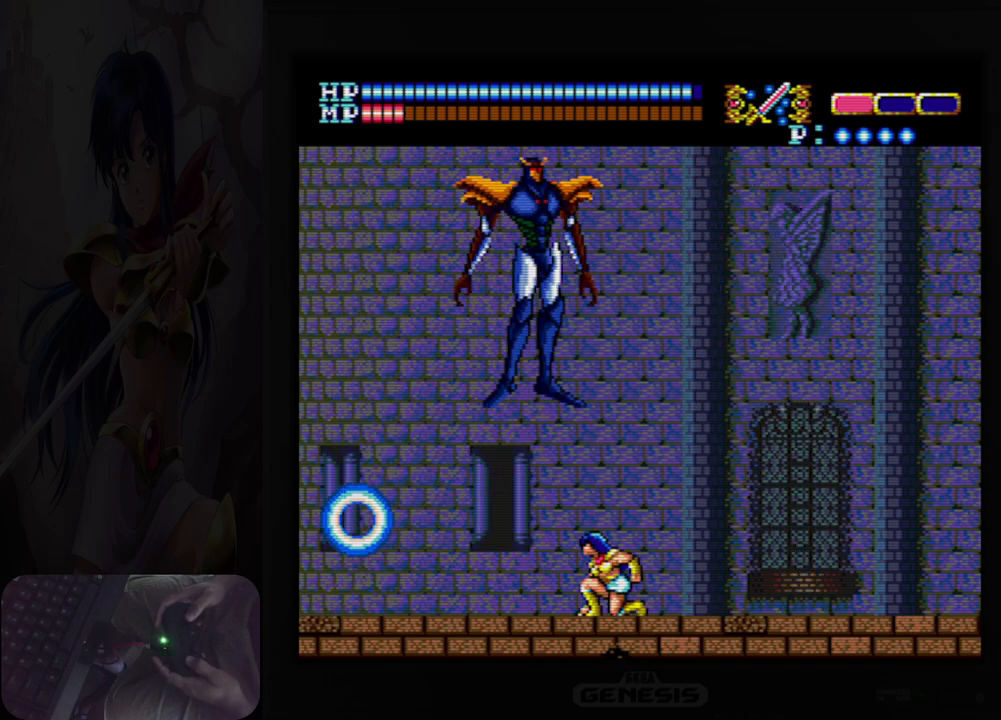
{"buttons": ["DPAD_DOWN"], "events": [[83, "DPAD_DOWN", "up"], [100, "DPAD_RIGHT", "down"], [317, "DPAD_DOWN", "down"], [350, "DPAD_RIGHT", "up"]]}
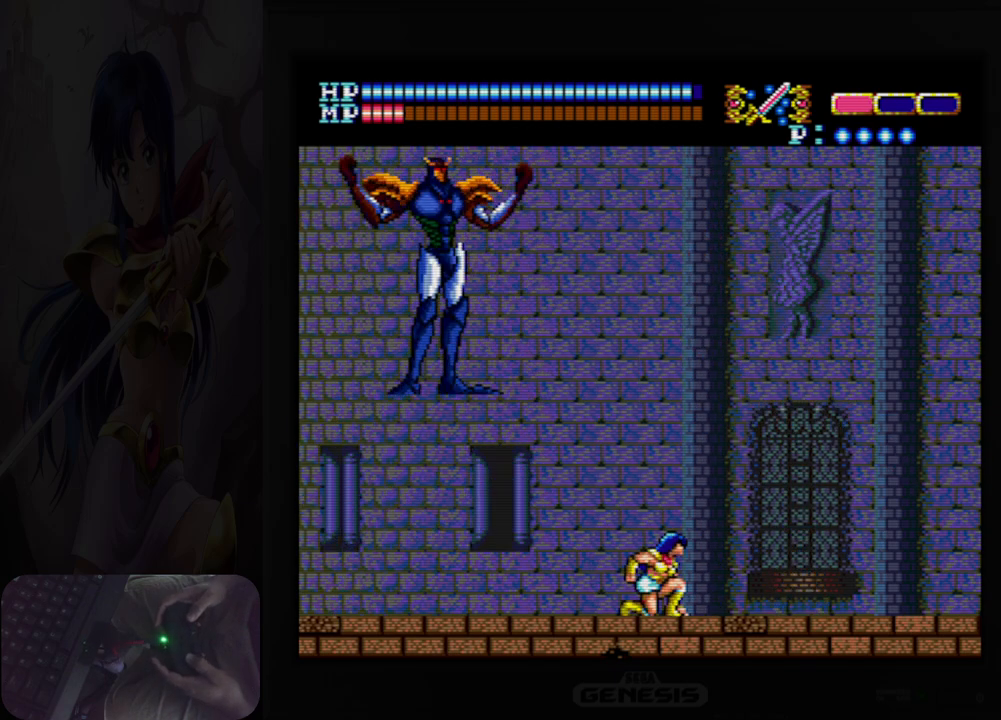
{"buttons": ["DPAD_DOWN"], "events": []}
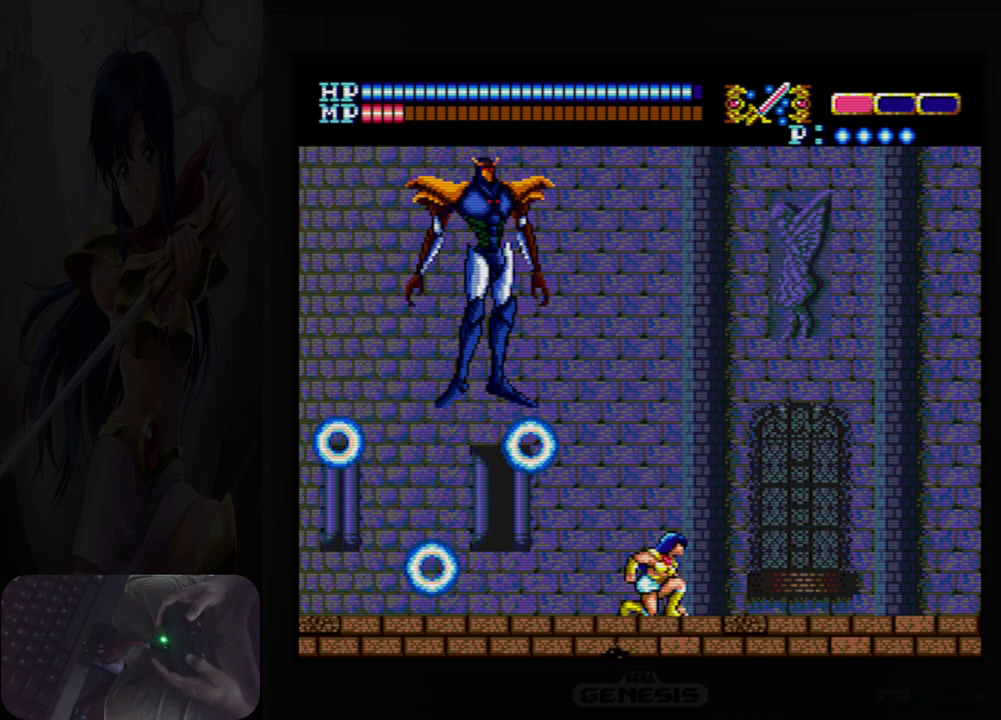
{"buttons": ["DPAD_DOWN"], "events": []}
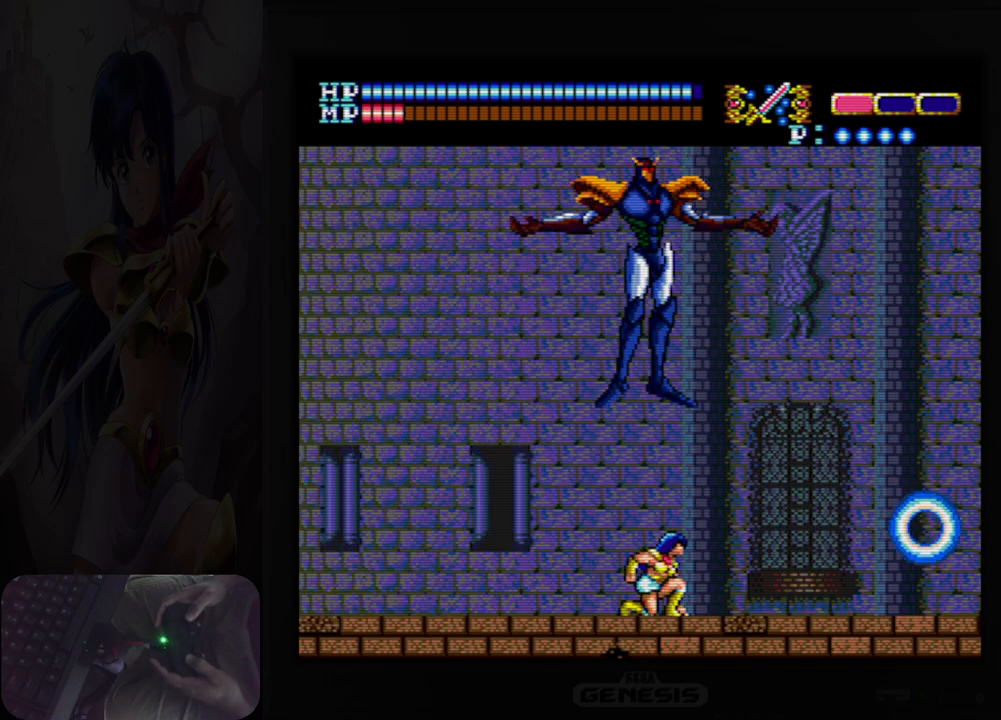
{"buttons": ["DPAD_DOWN"], "events": [[17, "DPAD_DOWN", "up"], [50, "DPAD_LEFT", "down"], [317, "DPAD_DOWN", "down"], [350, "DPAD_LEFT", "up"]]}
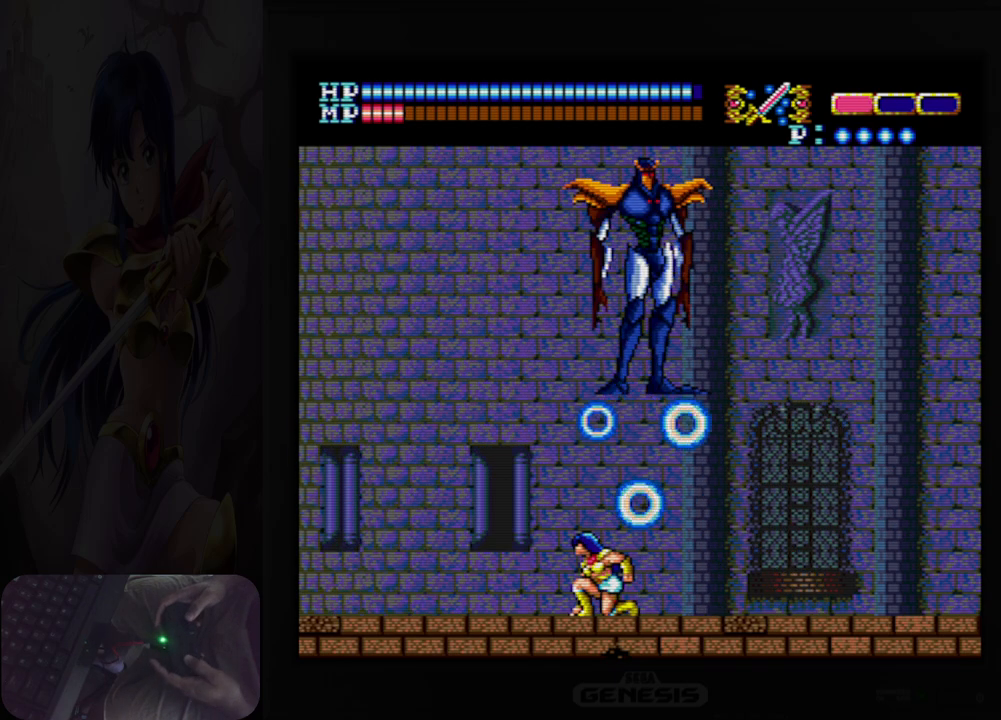
{"buttons": ["DPAD_DOWN"], "events": []}
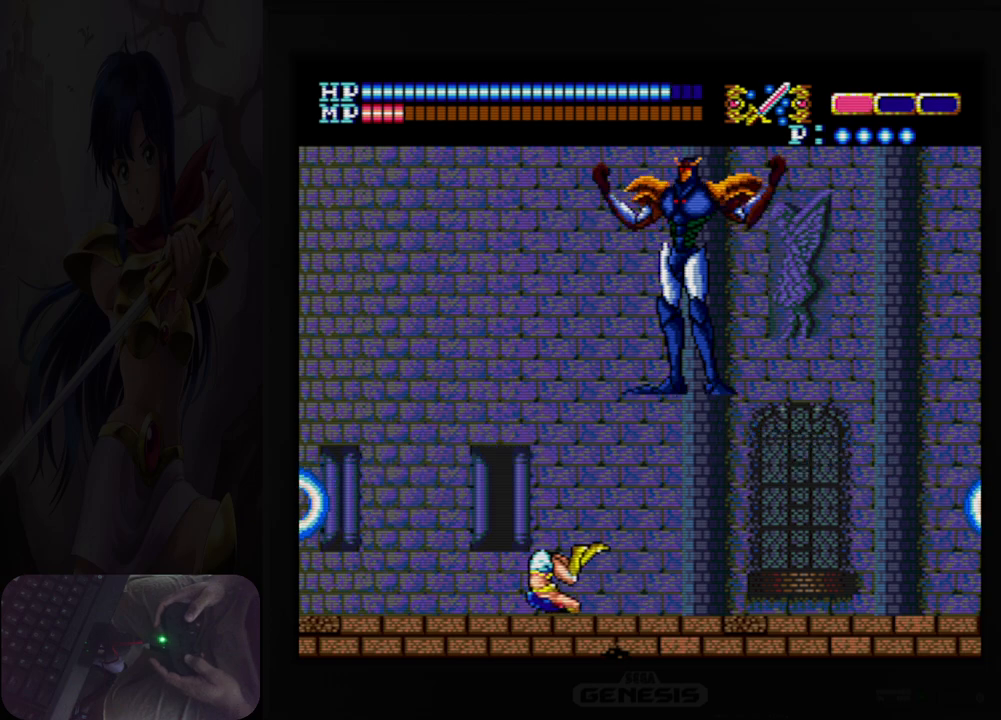
{"buttons": ["DPAD_DOWN"], "events": [[200, "DPAD_RIGHT", "down"], [217, "DPAD_DOWN", "up"], [400, "DPAD_DOWN", "down"], [450, "DPAD_RIGHT", "up"]]}
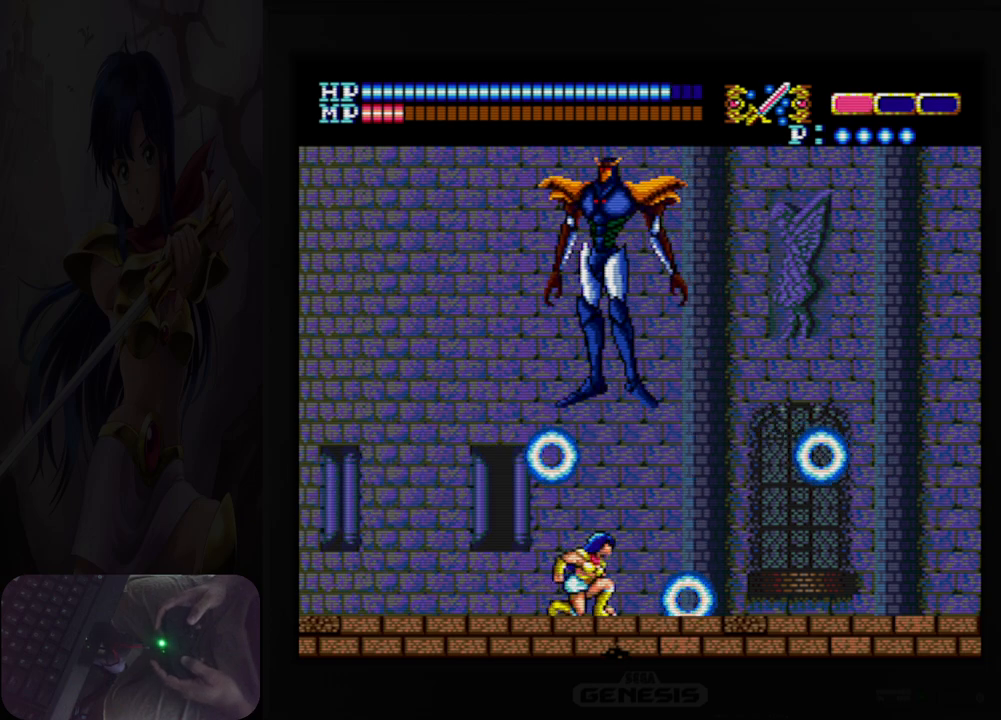
{"buttons": ["DPAD_RIGHT"], "events": [[250, "DPAD_RIGHT", "down"], [300, "DPAD_DOWN", "up"]]}
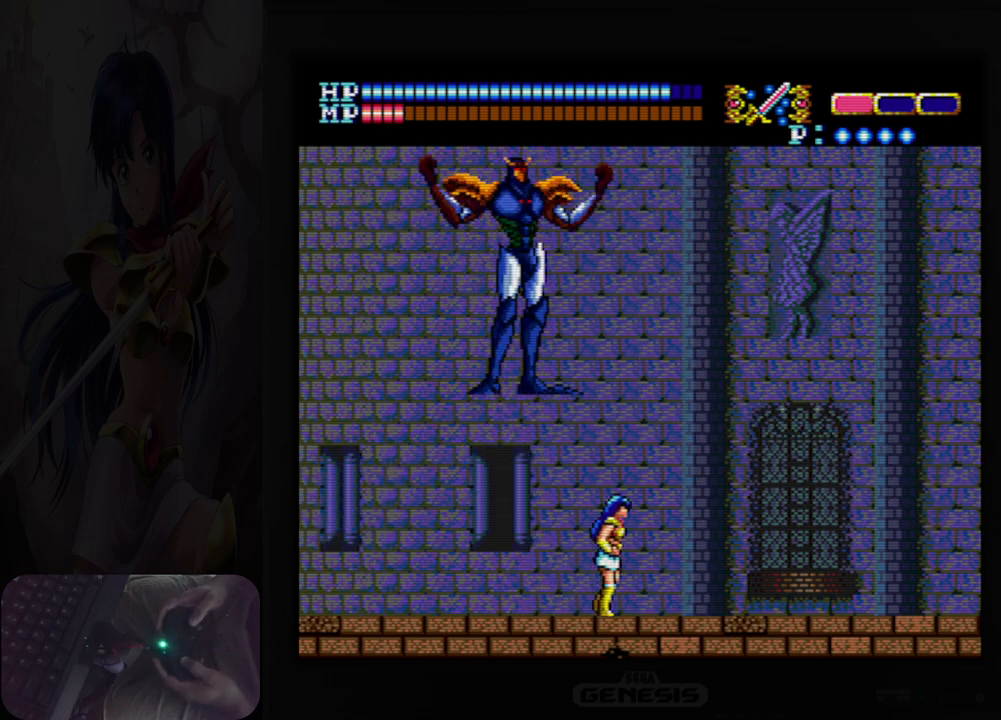
{"buttons": ["DPAD_DOWN"], "events": [[250, "DPAD_DOWN", "down"], [300, "DPAD_RIGHT", "up"]]}
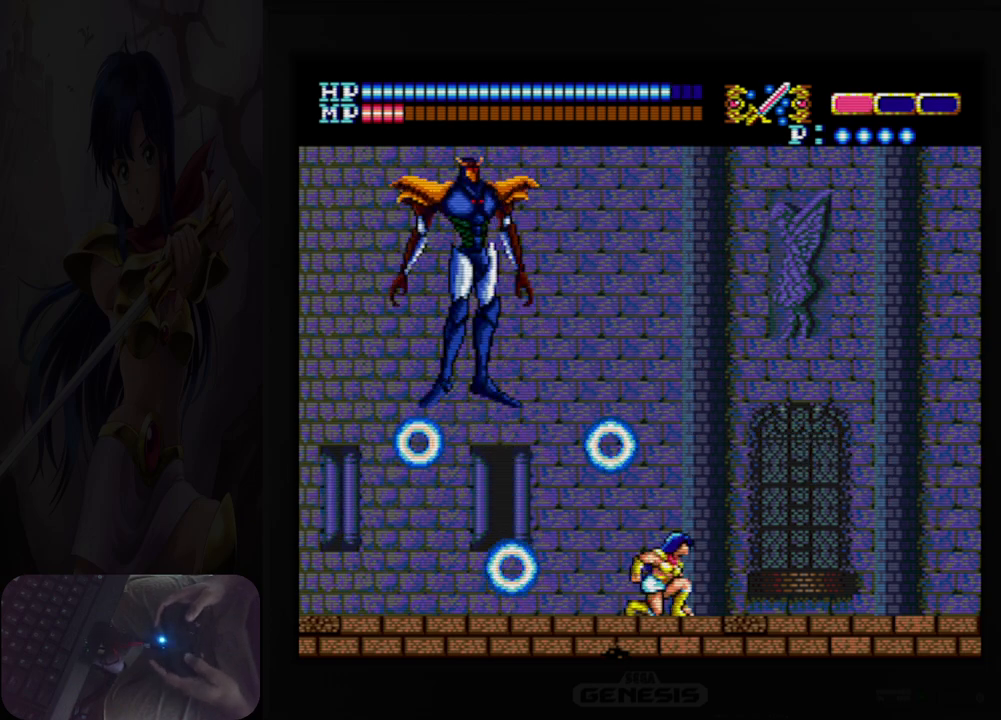
{"buttons": ["DPAD_LEFT"], "events": [[433, "DPAD_DOWN", "up"], [433, "DPAD_LEFT", "down"]]}
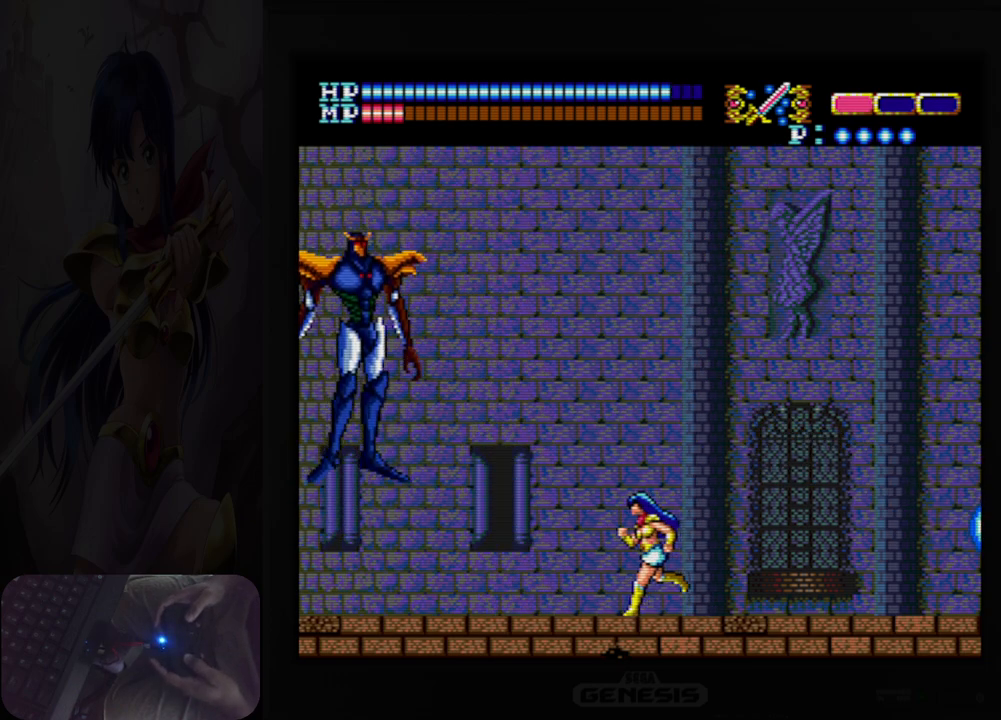
{"buttons": ["B", "DPAD_DOWN"], "events": [[33, "DPAD_DOWN", "down"], [50, "DPAD_LEFT", "up"], [100, "B", "down"], [217, "B", "up"], [400, "B", "down"]]}
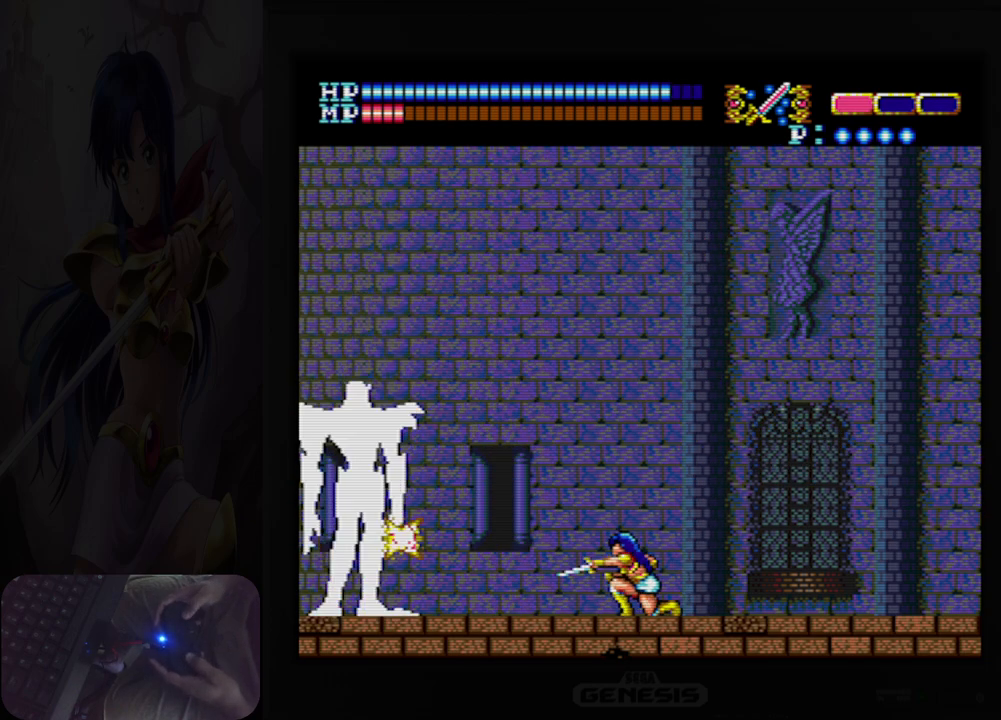
{"buttons": ["B", "DPAD_DOWN"], "events": [[17, "B", "up"], [200, "B", "down"], [300, "B", "up"], [483, "B", "down"]]}
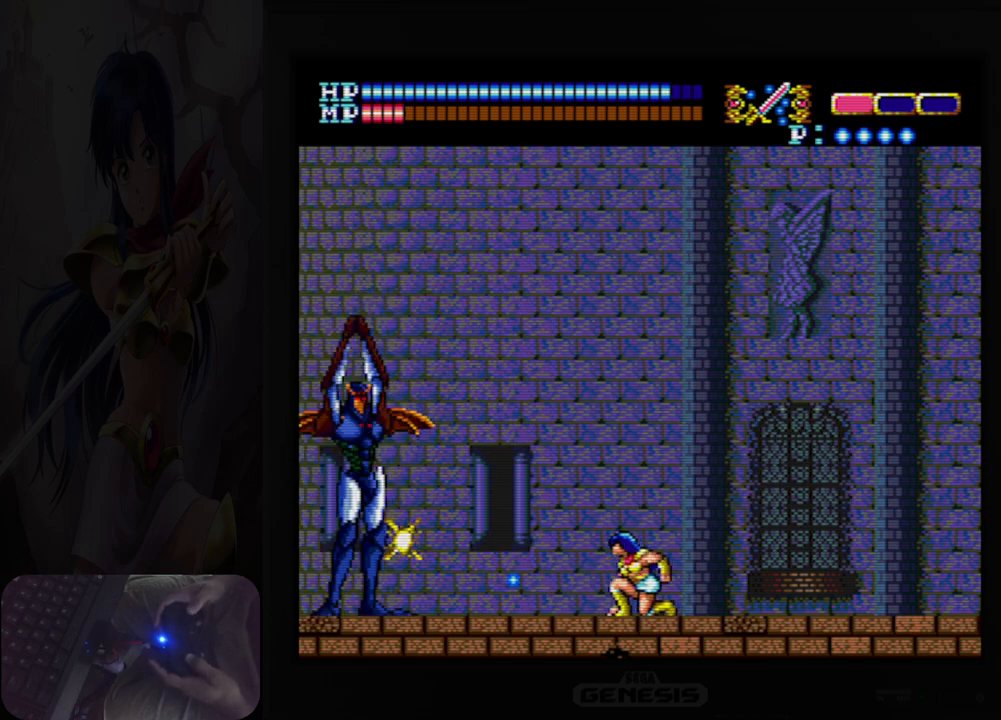
{"buttons": ["DPAD_DOWN"], "events": [[100, "B", "up"], [300, "B", "down"], [433, "B", "up"]]}
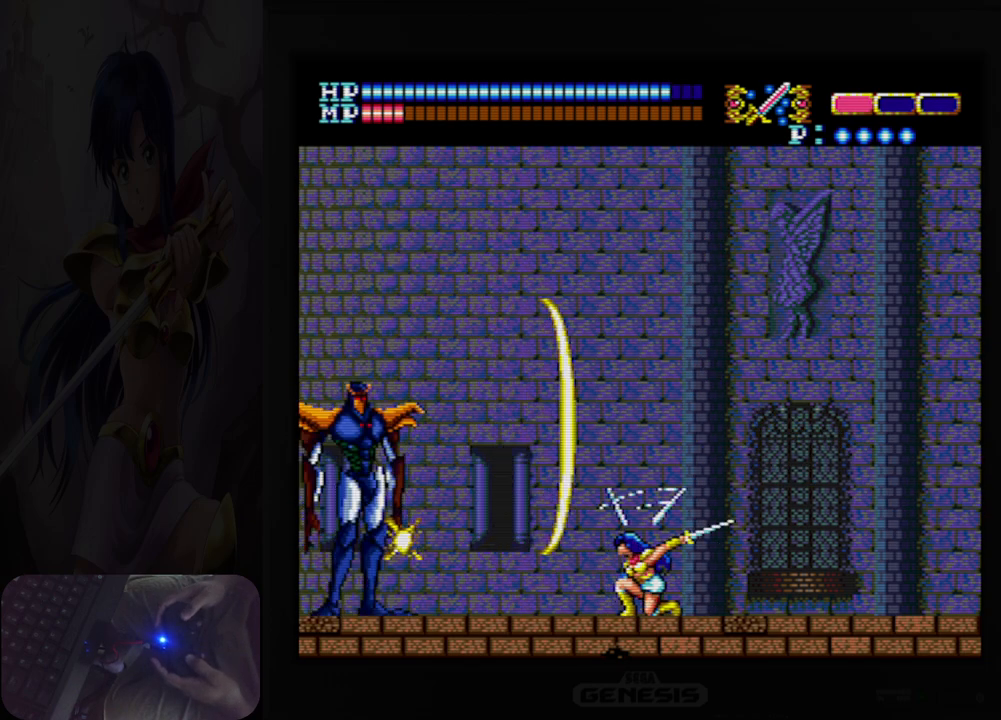
{"buttons": ["DPAD_DOWN"], "events": [[333, "B", "down"], [450, "B", "up"]]}
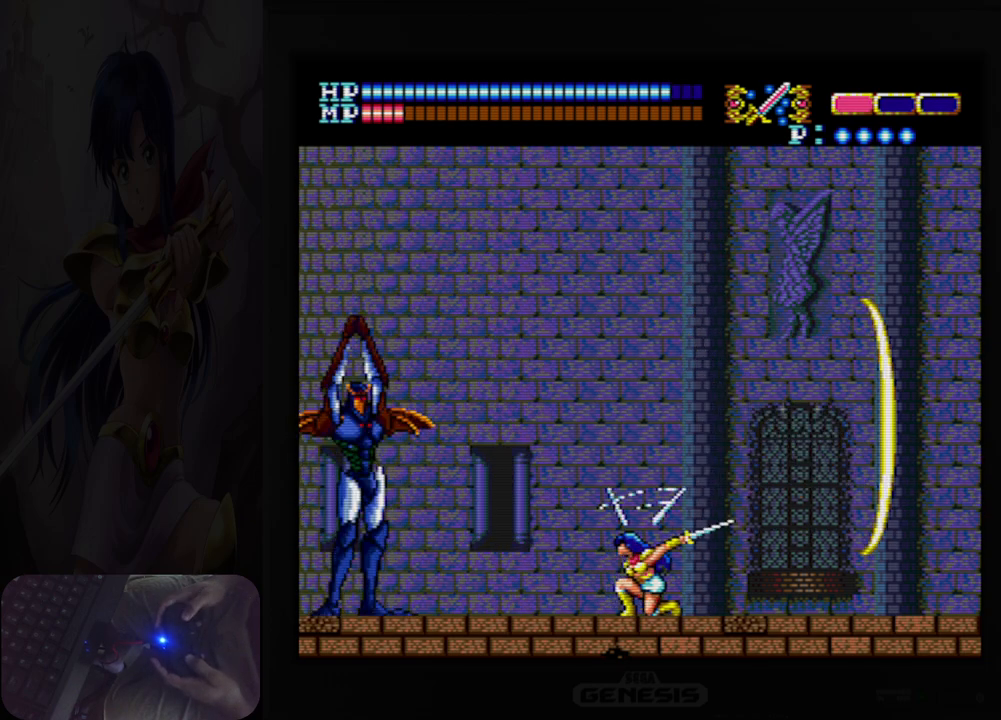
{"buttons": ["DPAD_DOWN"], "events": [[117, "B", "down"], [233, "B", "up"]]}
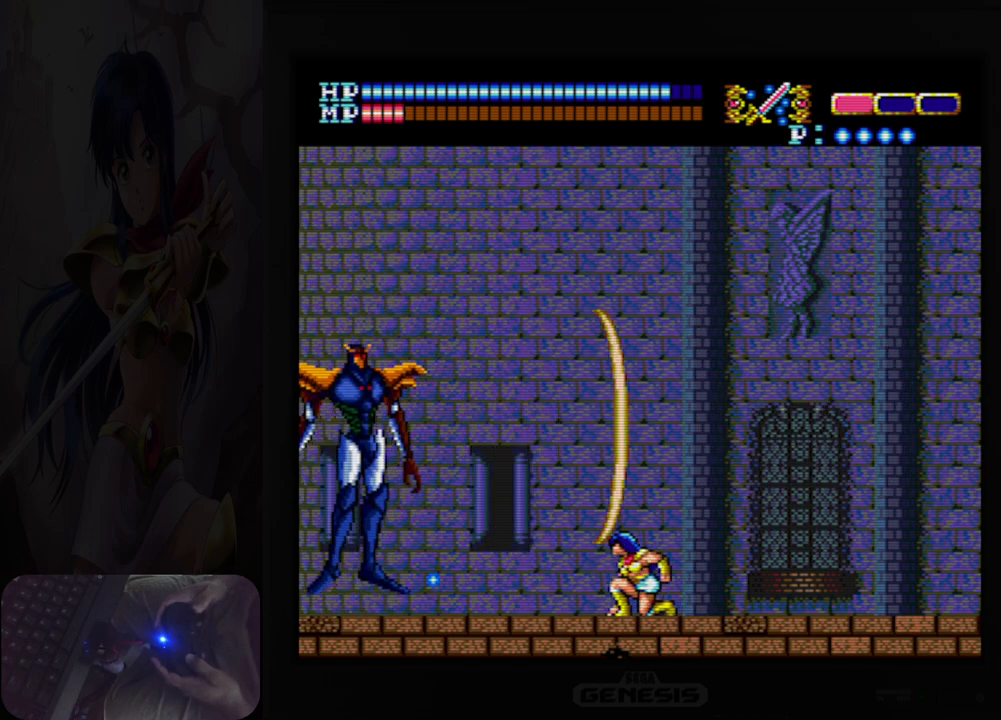
{"buttons": ["A"], "events": [[350, "DPAD_DOWN", "up"], [383, "A", "down"]]}
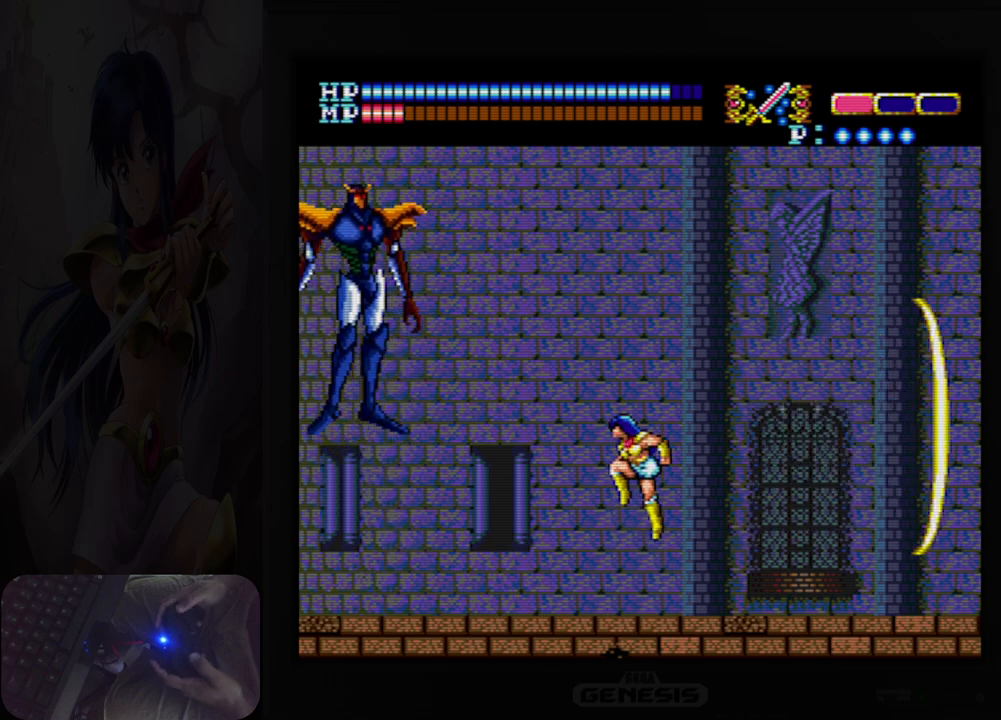
{"buttons": [], "events": [[67, "B", "down"], [150, "A", "up"], [233, "A", "down"], [233, "B", "up"], [250, "A", "up"], [350, "B", "down"], [450, "B", "up"]]}
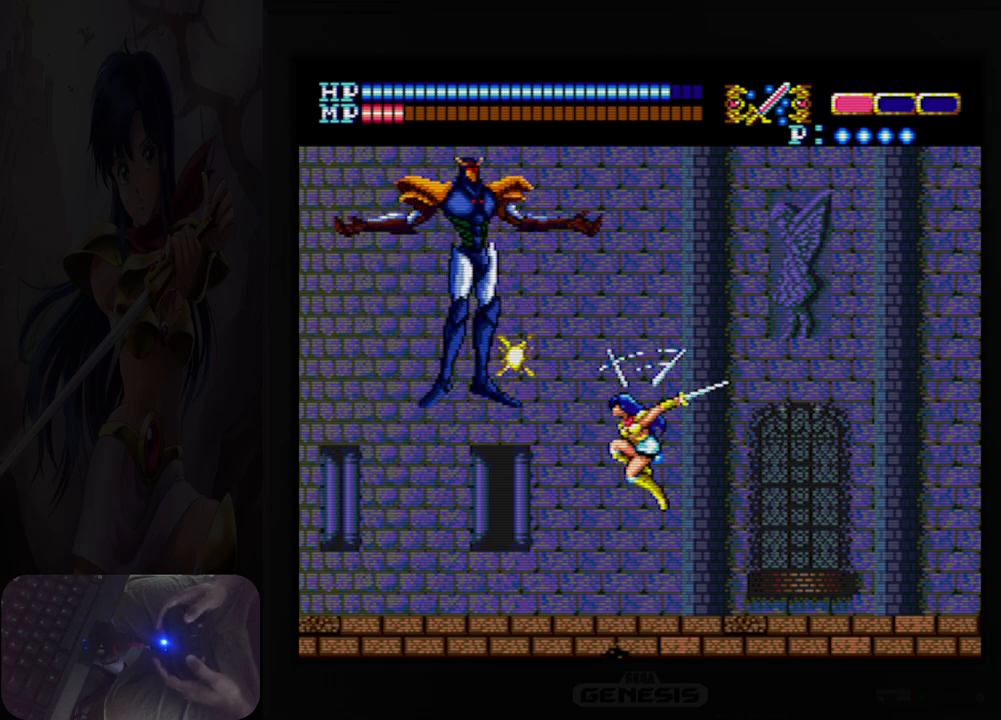
{"buttons": ["DPAD_DOWN"], "events": [[233, "DPAD_RIGHT", "down"], [417, "DPAD_DOWN", "down"], [433, "DPAD_RIGHT", "up"]]}